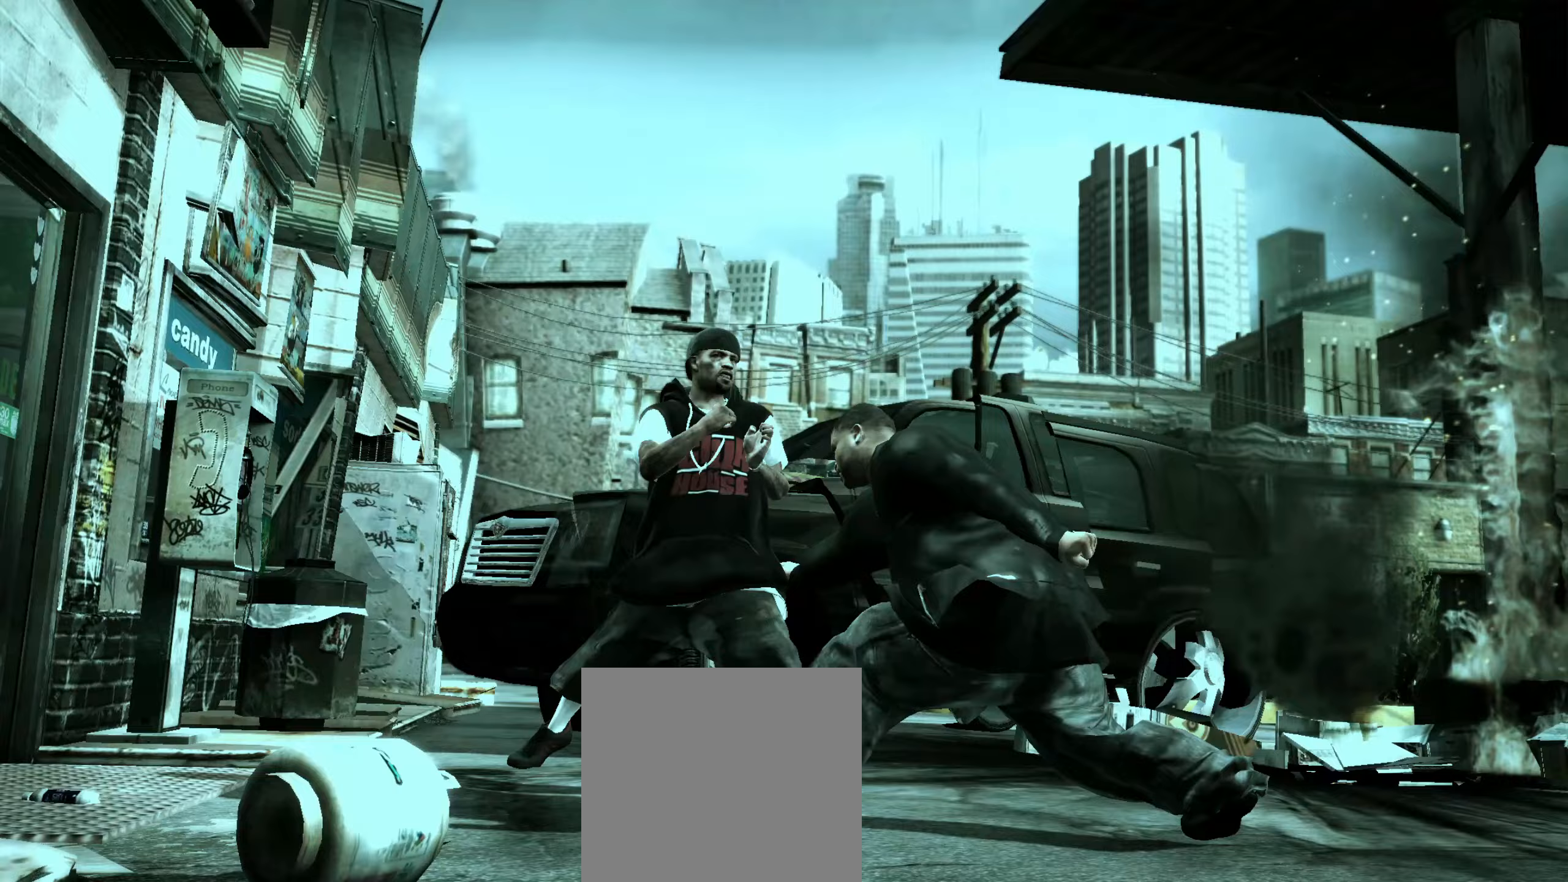
Gameplay with a controller (Xbox layout); each line is a JSON object with the inputs held at the frame after it (dt_ms = milliseconds from this image to that frame). "events" lists button and stick changes between this image and that frame as [ms after this image, input, new state], when the widget could be followed in between.
{"dt_ms": 250, "buttons": [], "left_stick": "up", "right_stick": "center", "events": [[167, "left_stick", "center"], [250, "left_stick", "up"]]}
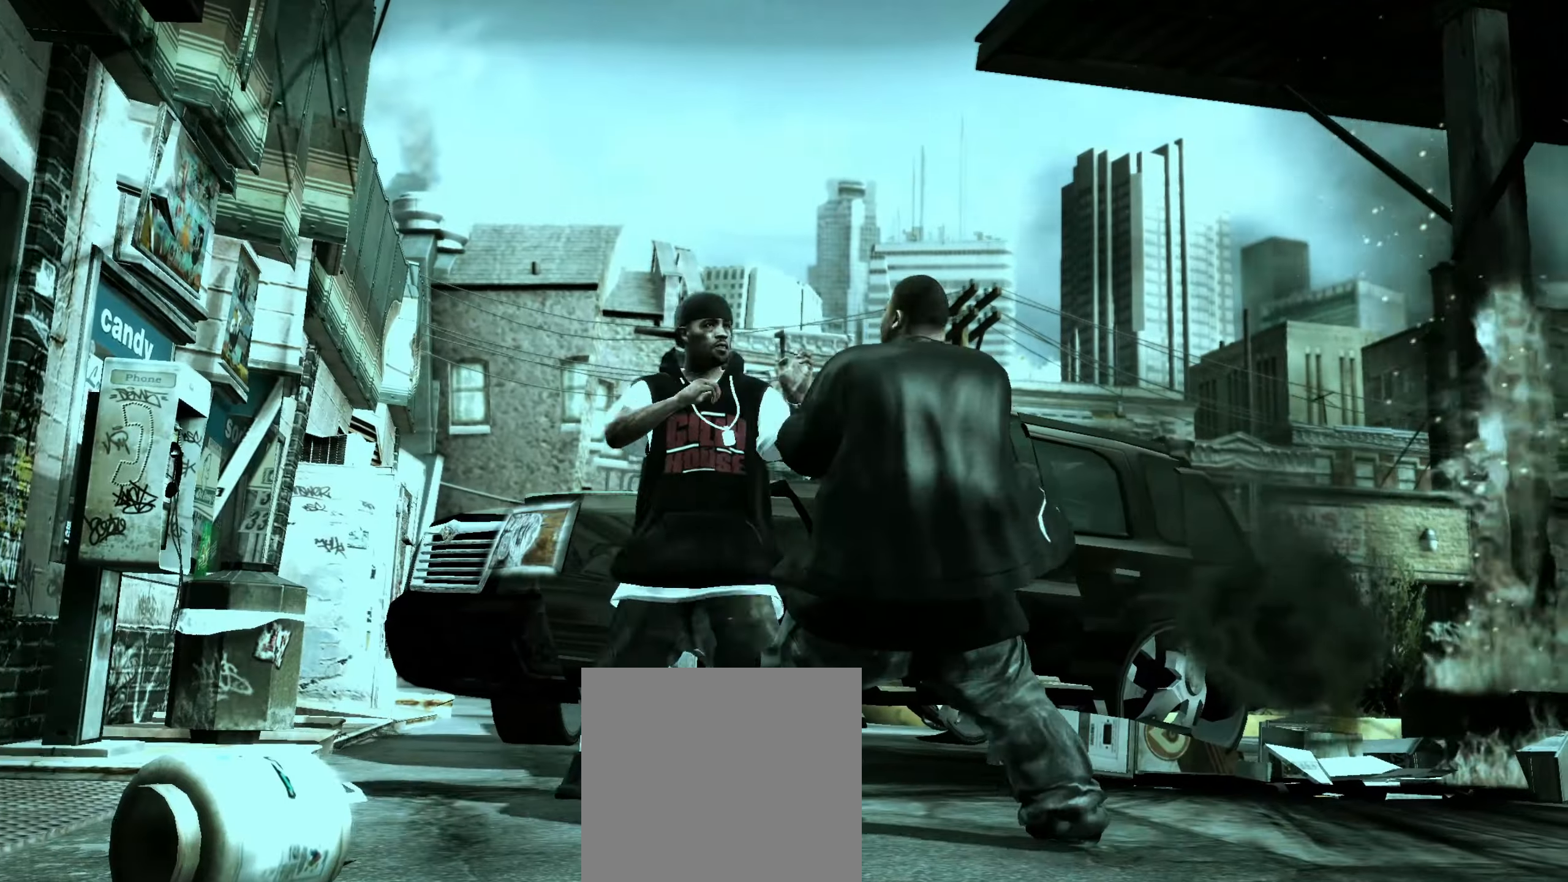
{"dt_ms": 500, "buttons": ["R2"], "left_stick": "center", "right_stick": "center", "events": [[17, "left_stick", "up-left"], [167, "R2", "down"], [167, "left_stick", "center"], [183, "right_stick", "down"], [317, "right_stick", "center"], [333, "R2", "up"], [467, "R2", "down"]]}
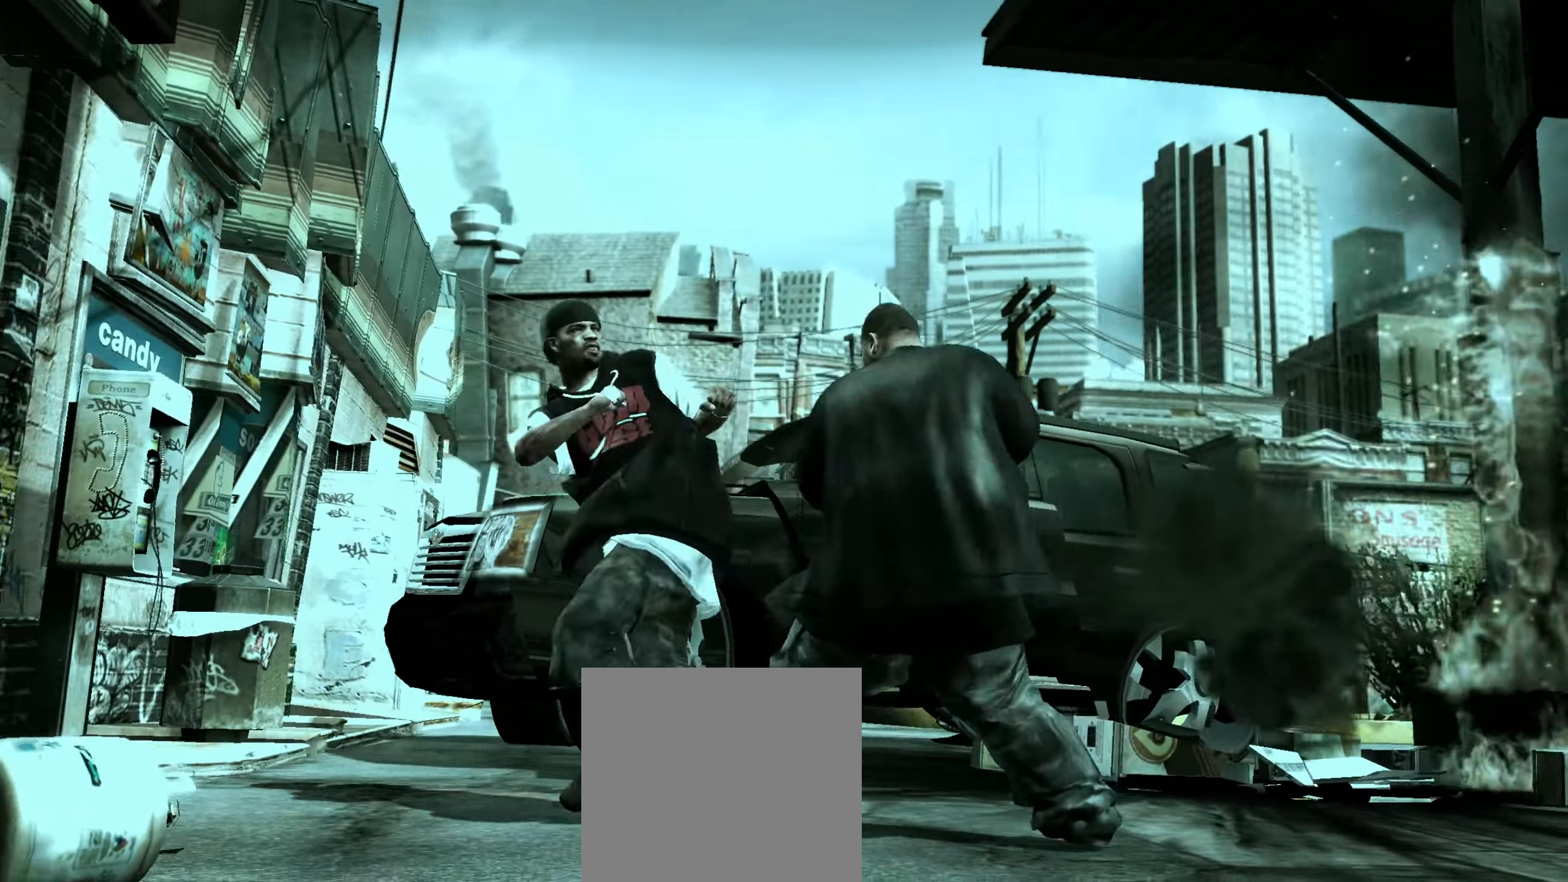
{"dt_ms": 500, "buttons": ["R2"], "left_stick": "center", "right_stick": "down-left", "events": [[17, "right_stick", "up-right"], [67, "right_stick", "up"], [217, "R2", "up"], [217, "right_stick", "center"], [333, "X", "down"], [367, "X", "up"], [483, "R2", "down"], [500, "right_stick", "down-left"]]}
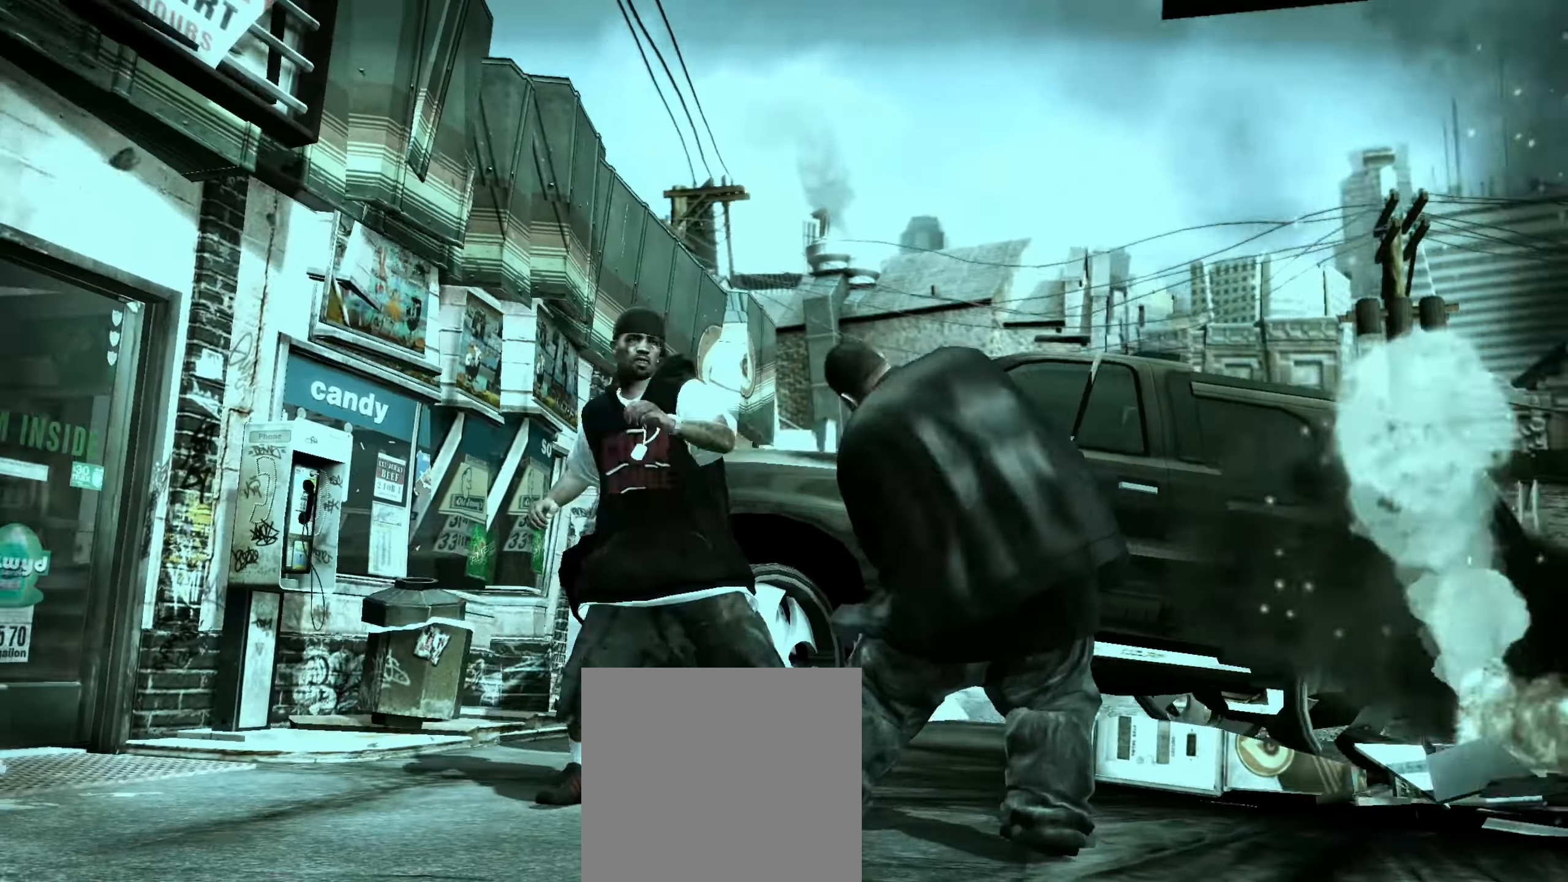
{"dt_ms": 500, "buttons": [], "left_stick": "center", "right_stick": "center", "events": [[350, "right_stick", "center"], [367, "R2", "up"]]}
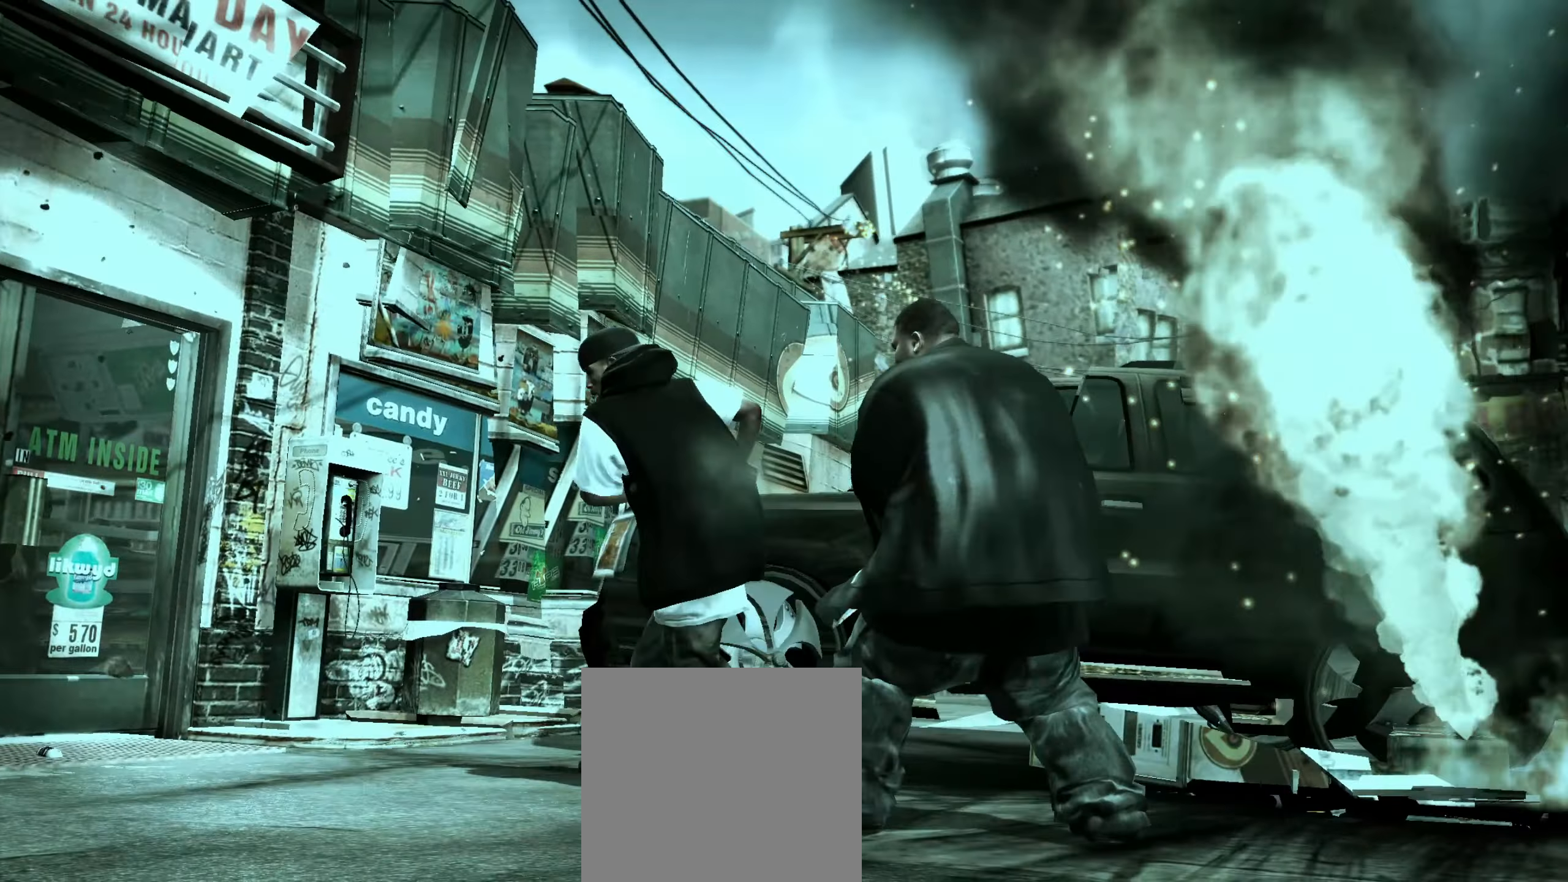
{"dt_ms": 500, "buttons": ["L1"], "left_stick": "center", "right_stick": "center", "events": [[50, "X", "down"], [100, "X", "up"], [167, "X", "down"], [217, "X", "up"], [350, "L1", "down"], [433, "L1", "up"], [483, "L1", "down"]]}
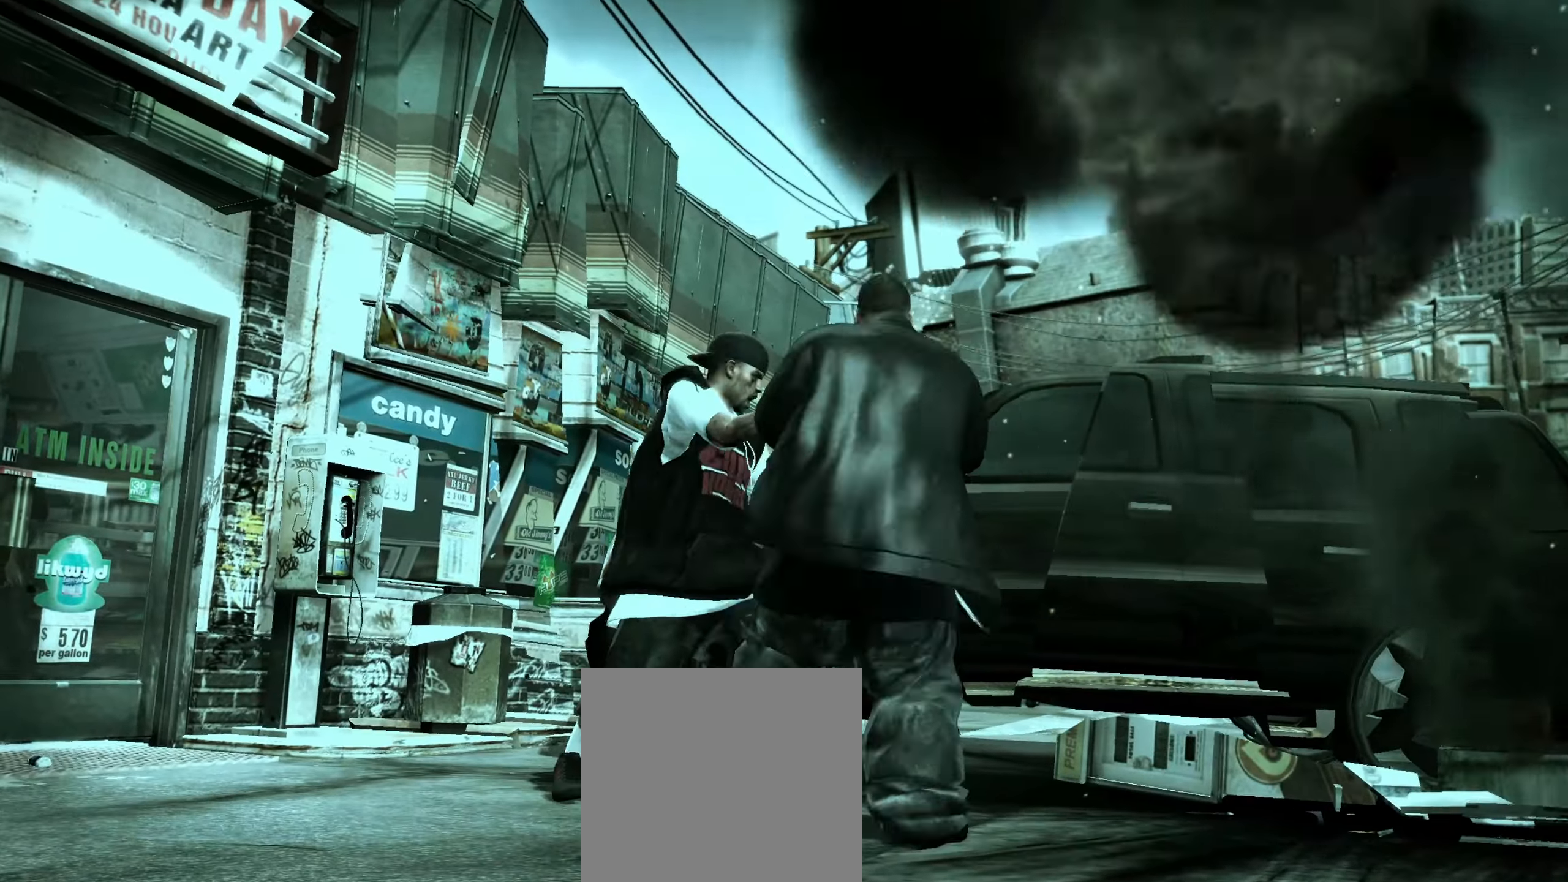
{"dt_ms": 500, "buttons": [], "left_stick": "center", "right_stick": "center", "events": [[83, "L1", "up"], [267, "X", "down"], [317, "X", "up"]]}
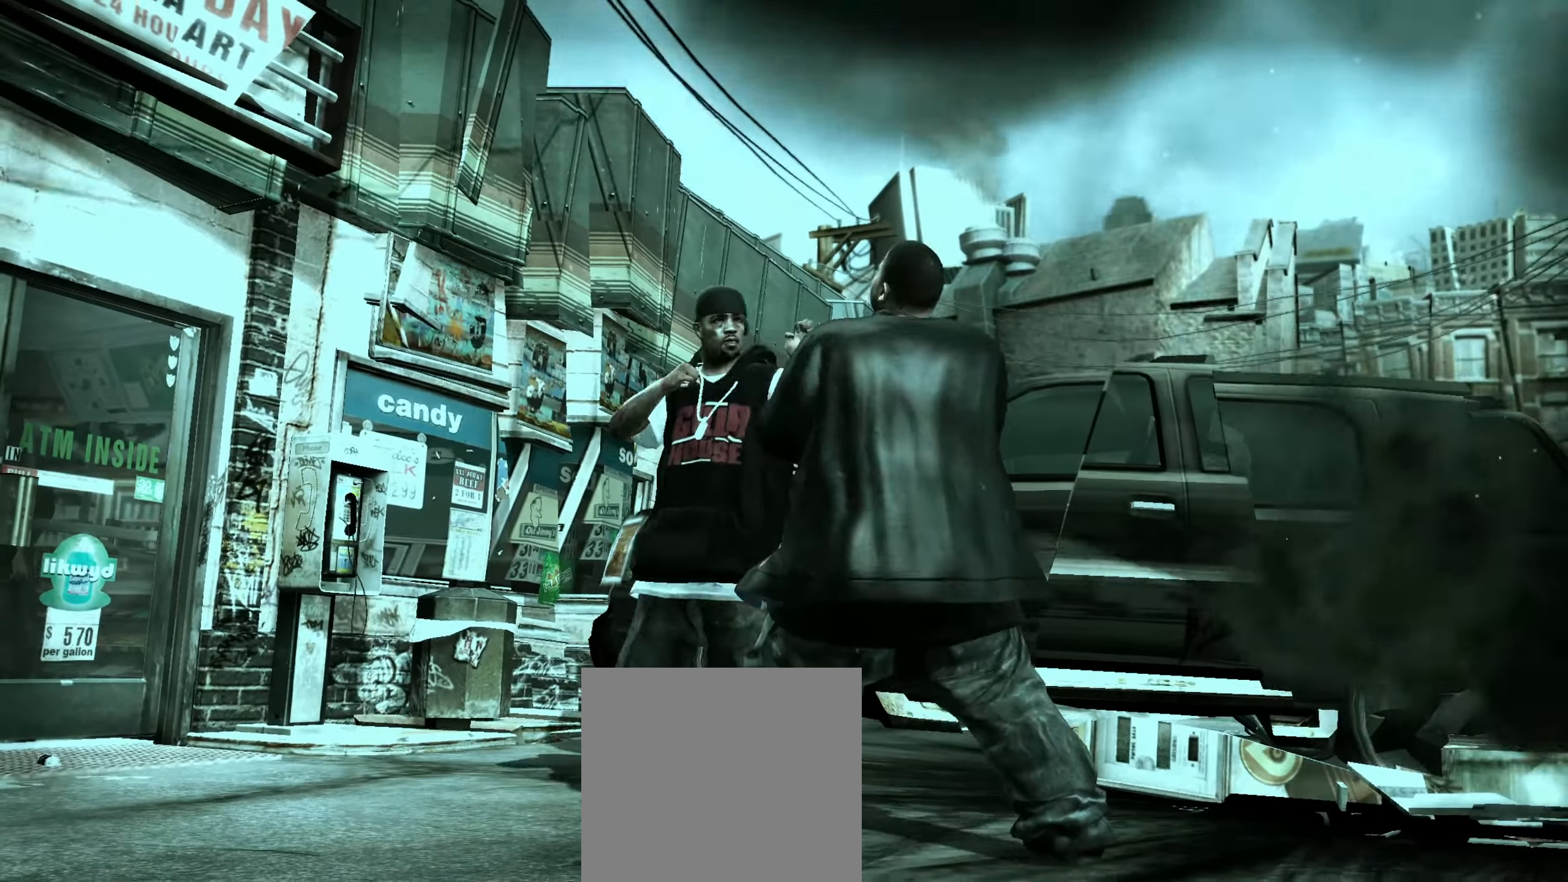
{"dt_ms": 500, "buttons": ["R2"], "left_stick": "center", "right_stick": "up", "events": [[150, "R2", "down"], [183, "right_stick", "down"], [267, "right_stick", "down-left"], [417, "right_stick", "up"]]}
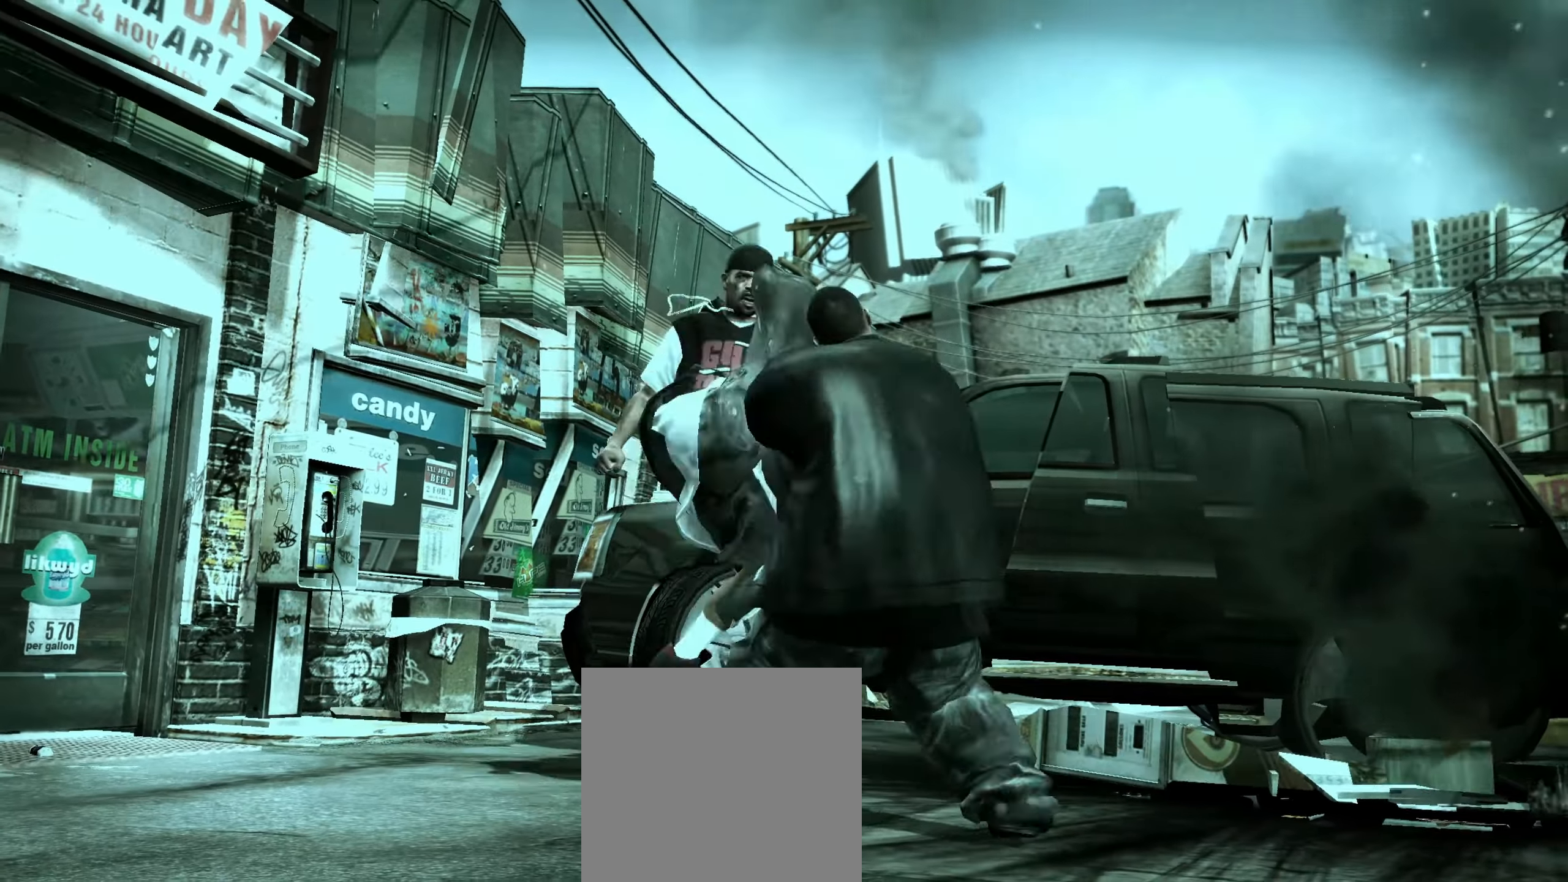
{"dt_ms": 500, "buttons": [], "left_stick": "center", "right_stick": "center", "events": [[100, "R2", "up"], [100, "right_stick", "center"], [217, "right_stick", "right"], [300, "right_stick", "center"]]}
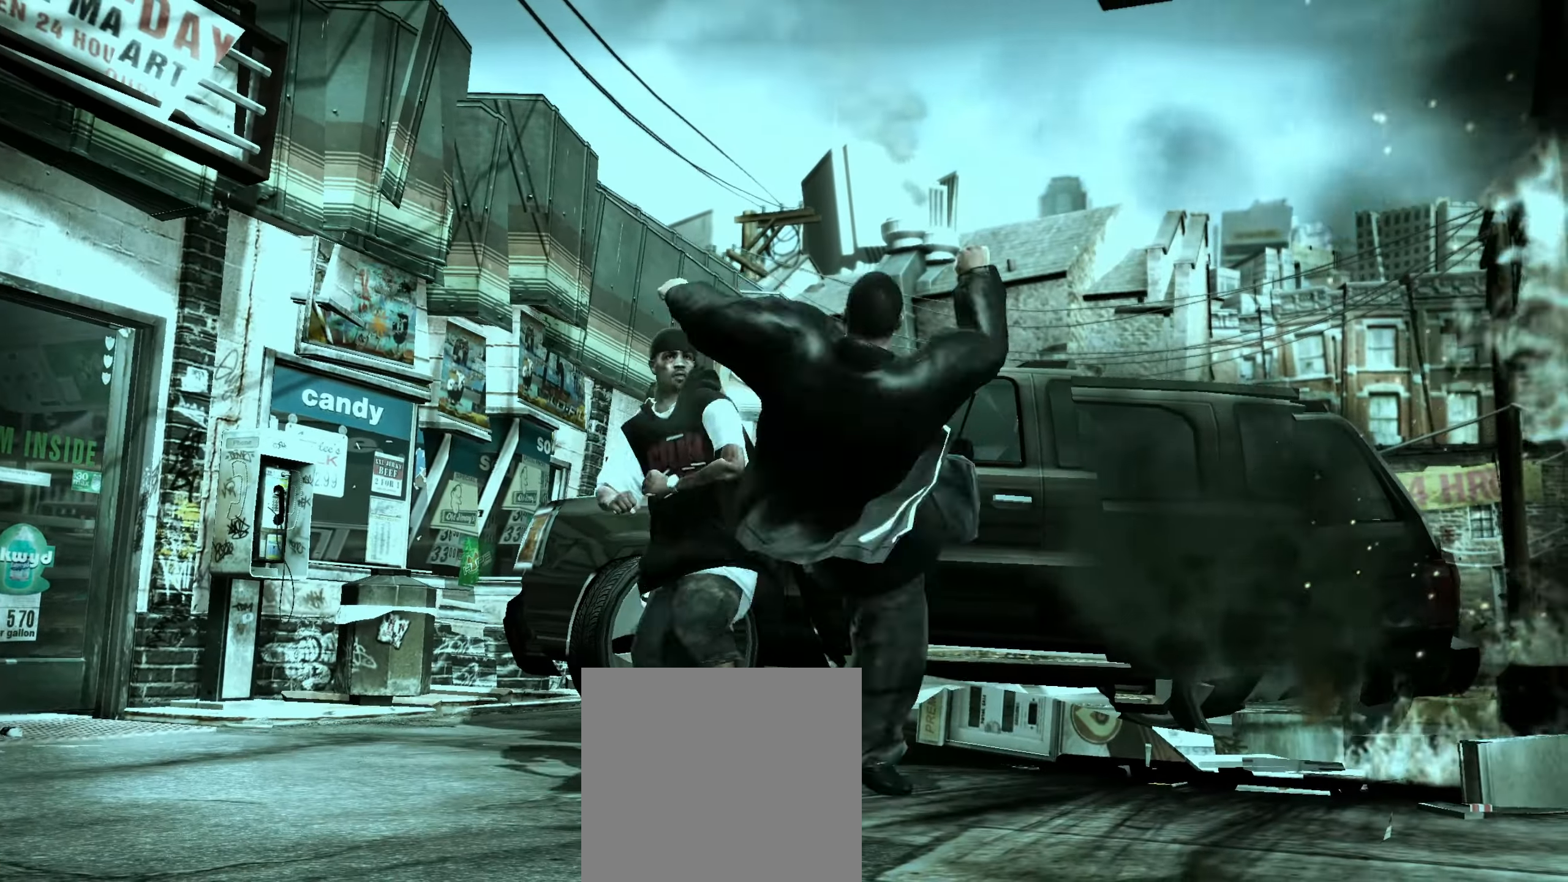
{"dt_ms": 500, "buttons": [], "left_stick": "right", "right_stick": "center", "events": [[17, "left_stick", "right"]]}
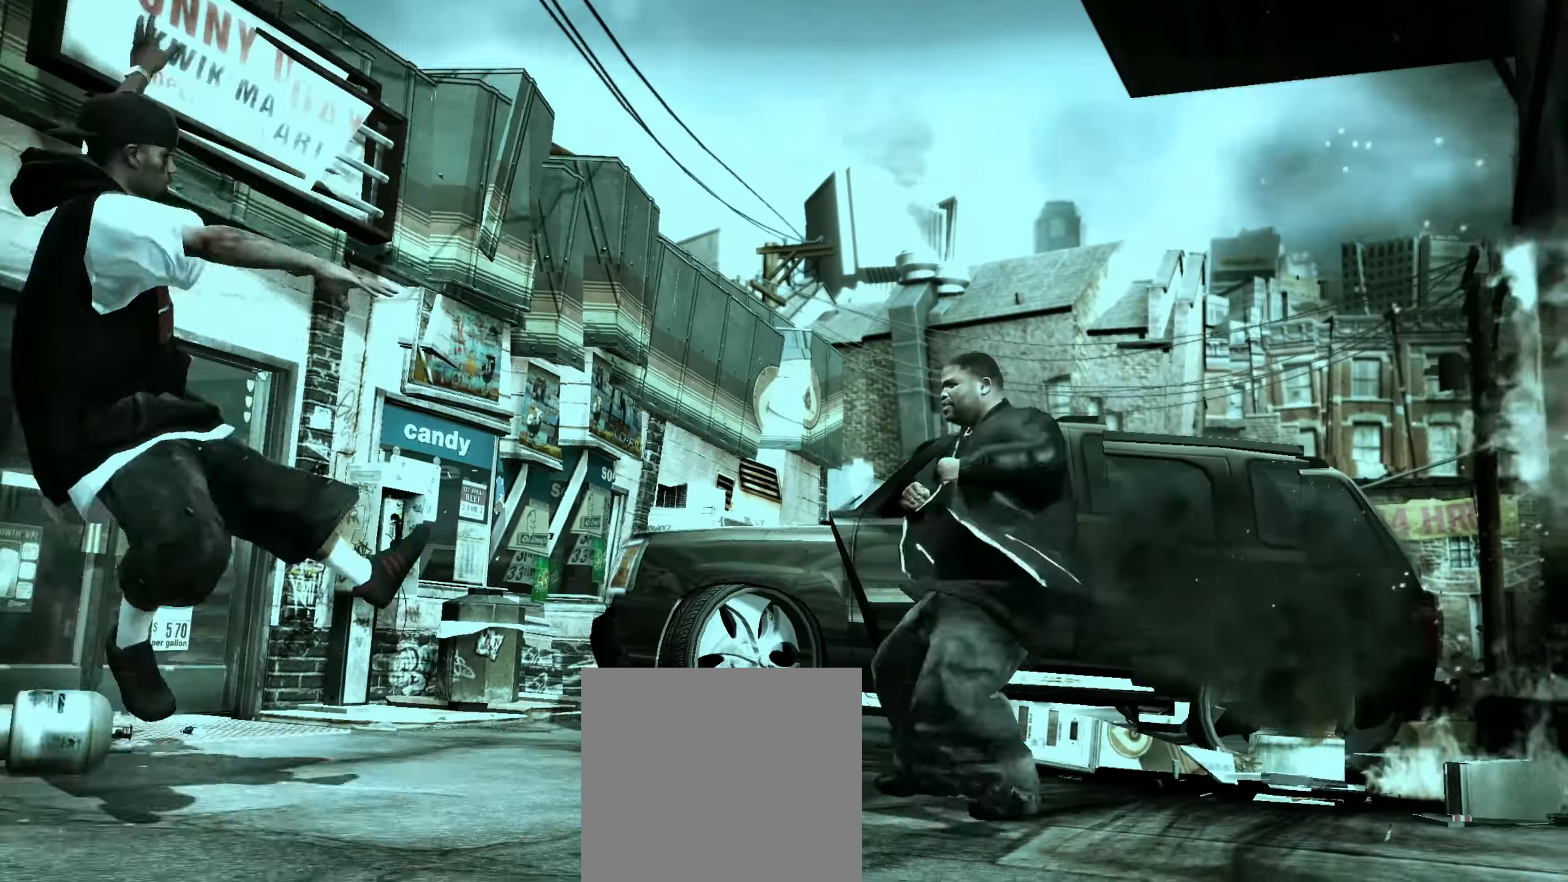
{"dt_ms": 500, "buttons": [], "left_stick": "left", "right_stick": "center", "events": [[100, "left_stick", "down-left"], [267, "R1", "down"], [300, "left_stick", "left"], [350, "R1", "up"]]}
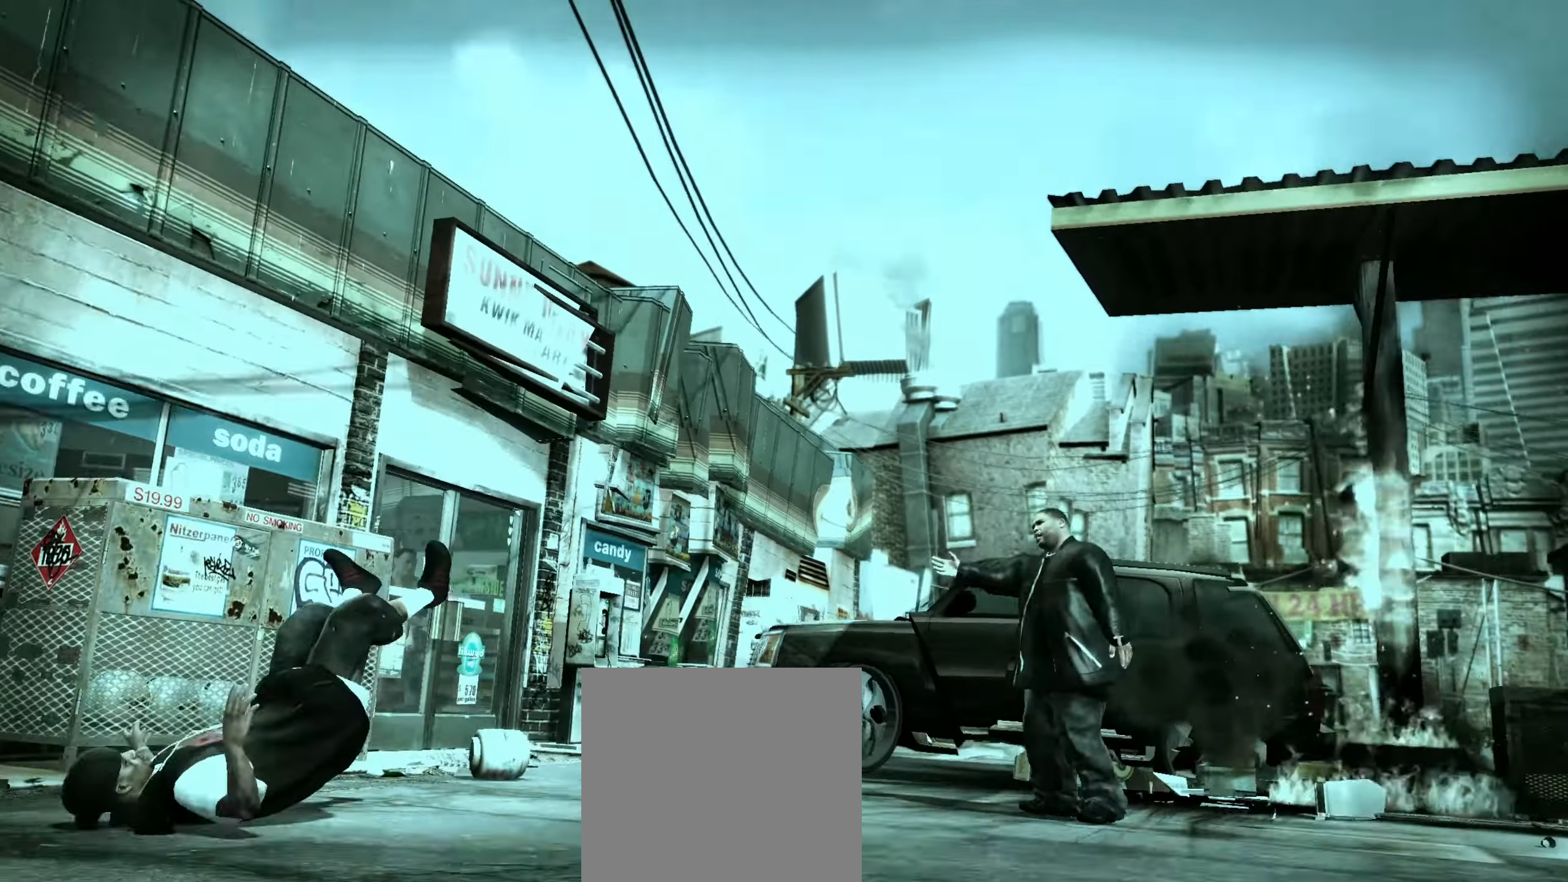
{"dt_ms": 500, "buttons": [], "left_stick": "center", "right_stick": "center", "events": [[333, "left_stick", "center"]]}
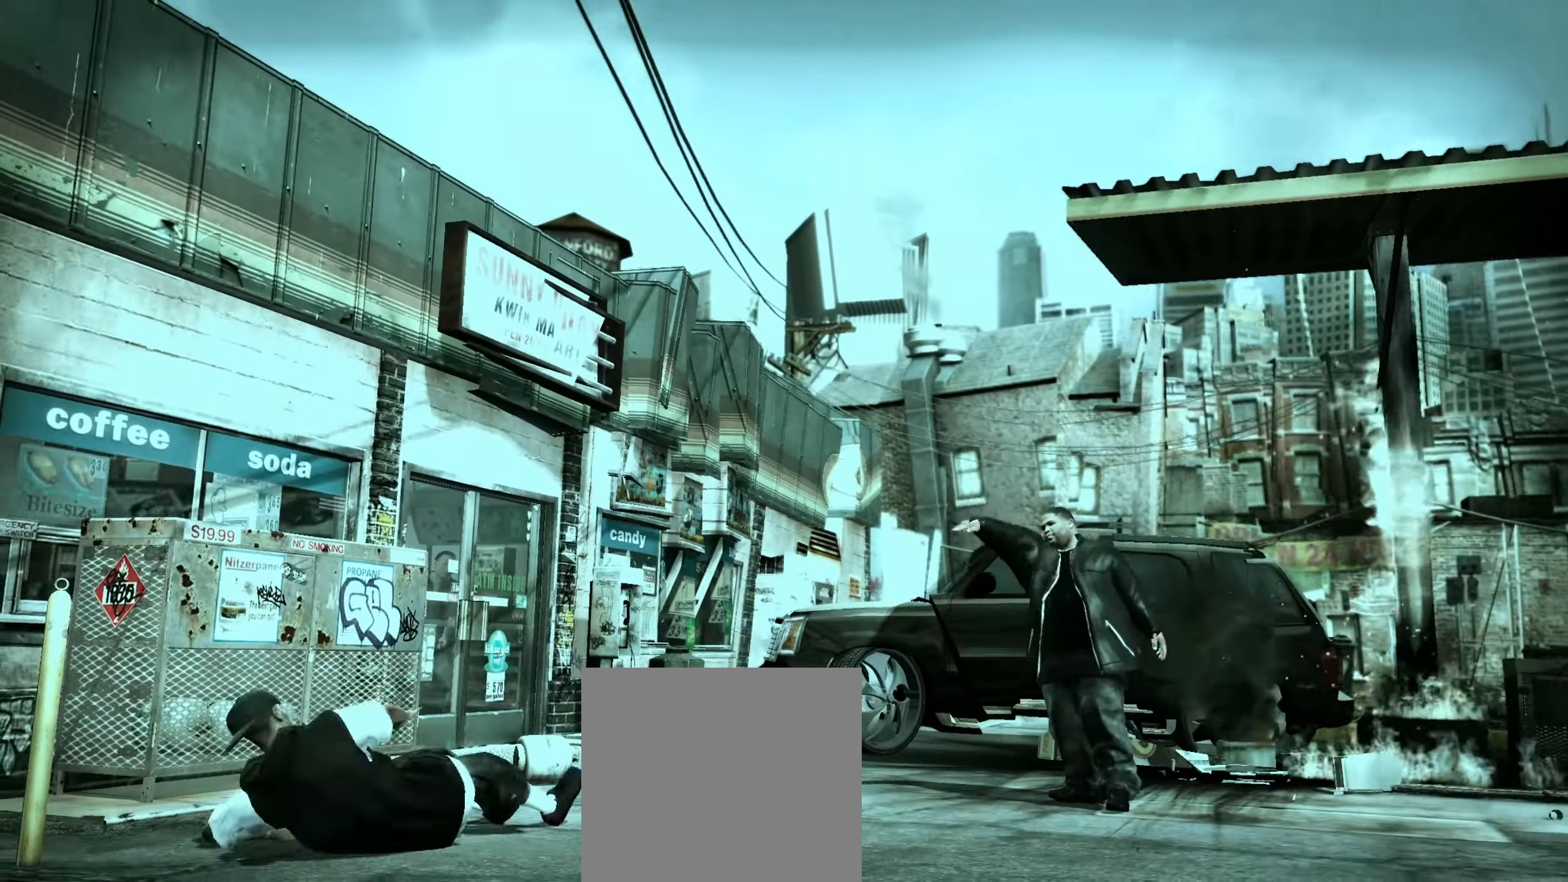
{"dt_ms": 500, "buttons": [], "left_stick": "down-left", "right_stick": "center", "events": [[233, "left_stick", "down-left"]]}
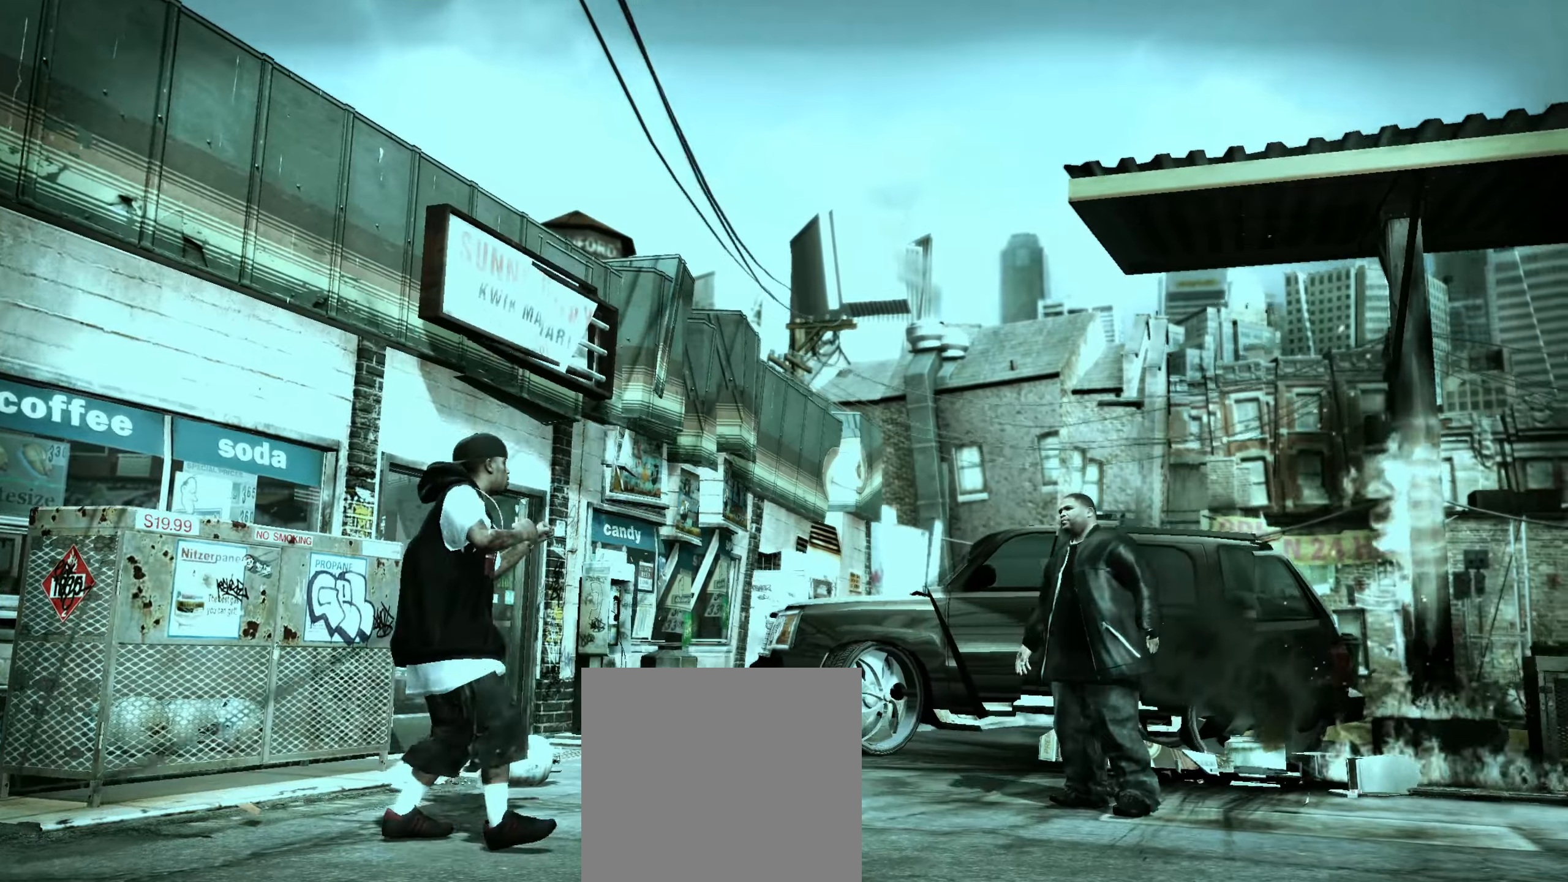
{"dt_ms": 500, "buttons": ["A"], "left_stick": "center", "right_stick": "center", "events": [[383, "A", "down"], [433, "A", "up"], [450, "left_stick", "center"], [500, "A", "down"]]}
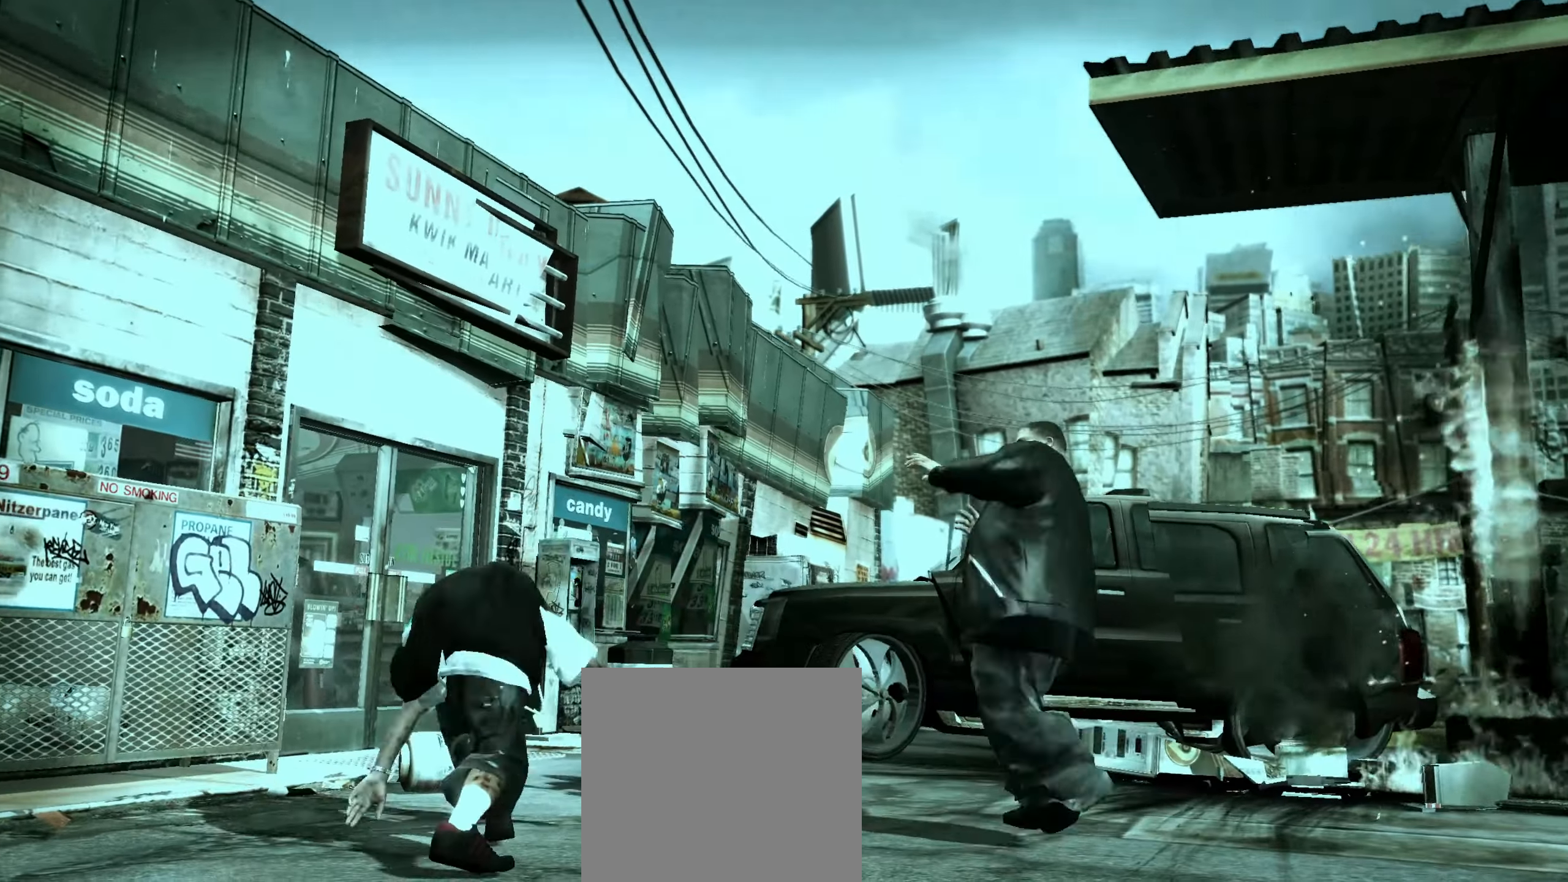
{"dt_ms": 500, "buttons": [], "left_stick": "center", "right_stick": "center", "events": [[67, "A", "up"], [67, "left_stick", "up-left"], [317, "L1", "down"], [367, "left_stick", "center"], [400, "L1", "up"]]}
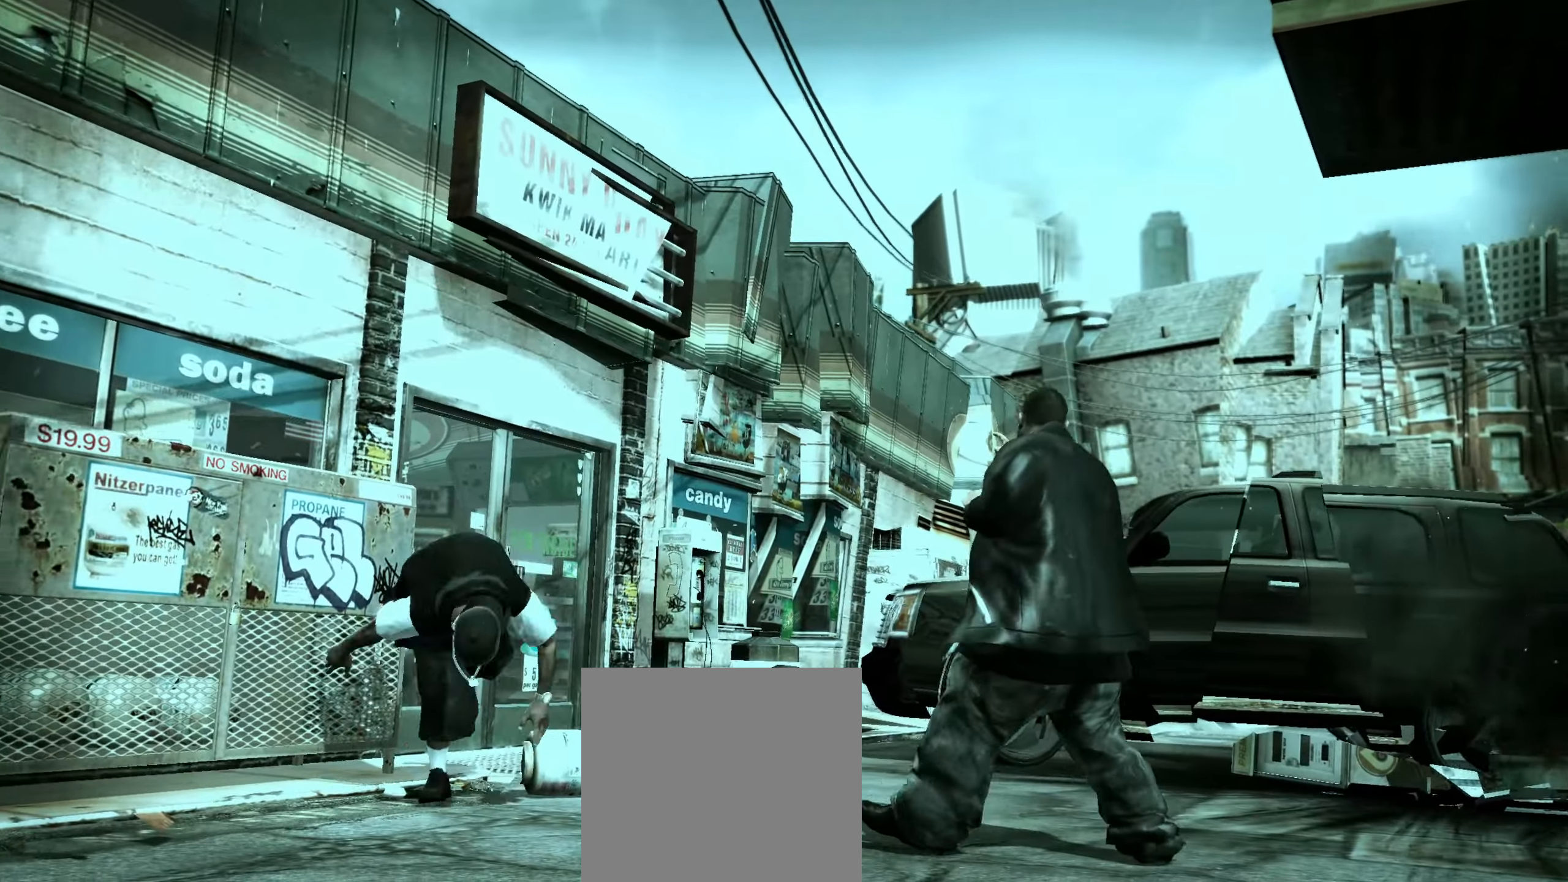
{"dt_ms": 500, "buttons": ["Y"], "left_stick": "center", "right_stick": "center", "events": [[67, "L1", "down"], [150, "L1", "up"], [200, "L1", "down"], [300, "L1", "up"], [333, "Y", "down"], [367, "Y", "up"], [467, "Y", "down"]]}
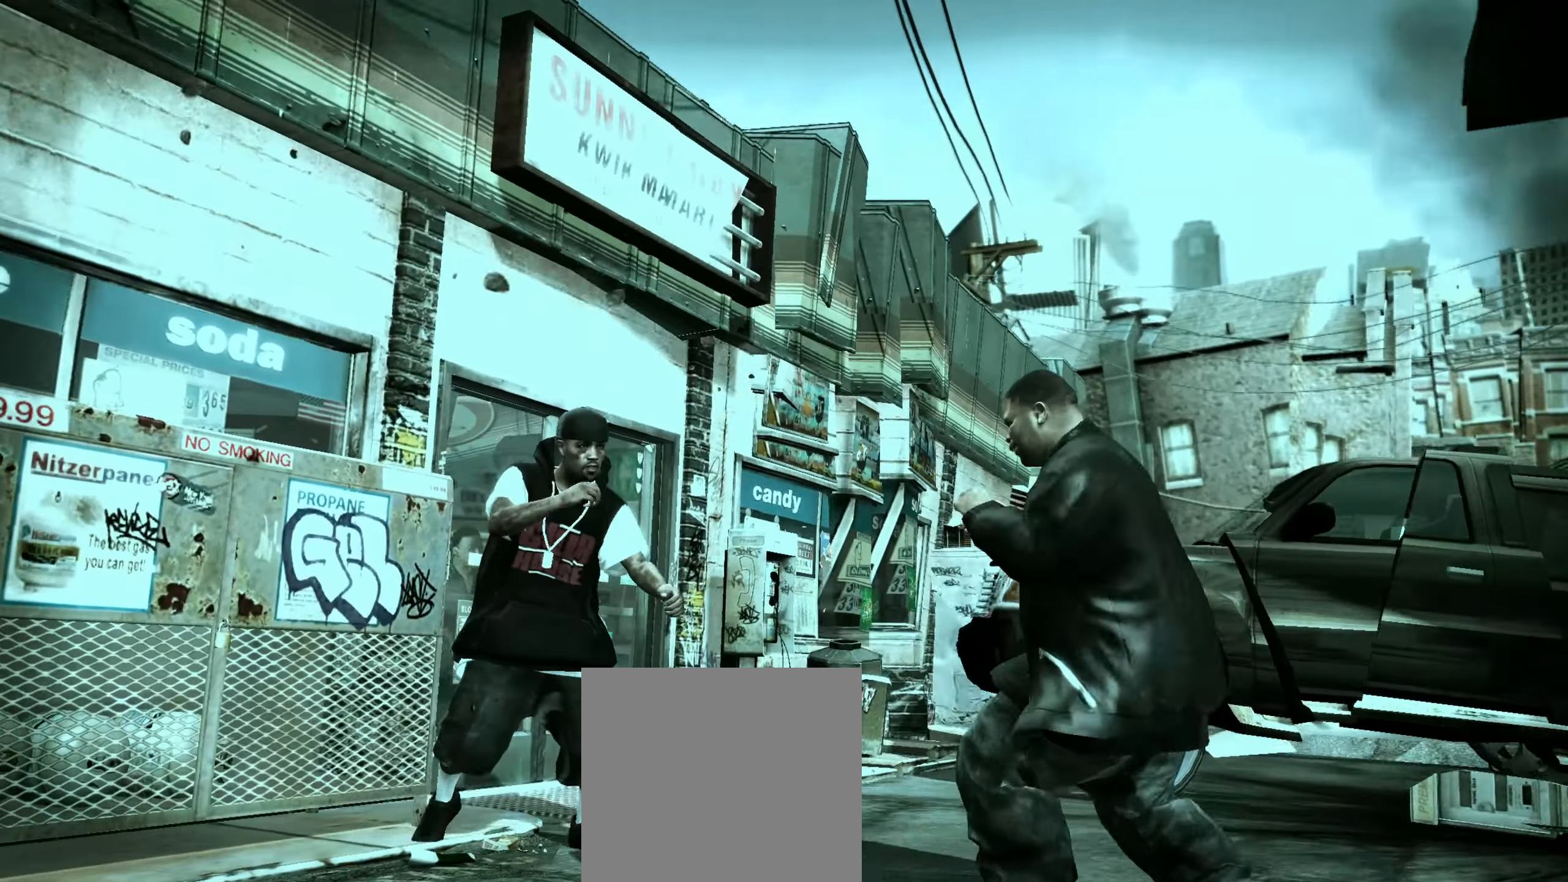
{"dt_ms": 500, "buttons": [], "left_stick": "right", "right_stick": "center", "events": [[33, "left_stick", "left"], [117, "Y", "up"], [117, "left_stick", "center"], [233, "left_stick", "up-right"], [300, "left_stick", "right"]]}
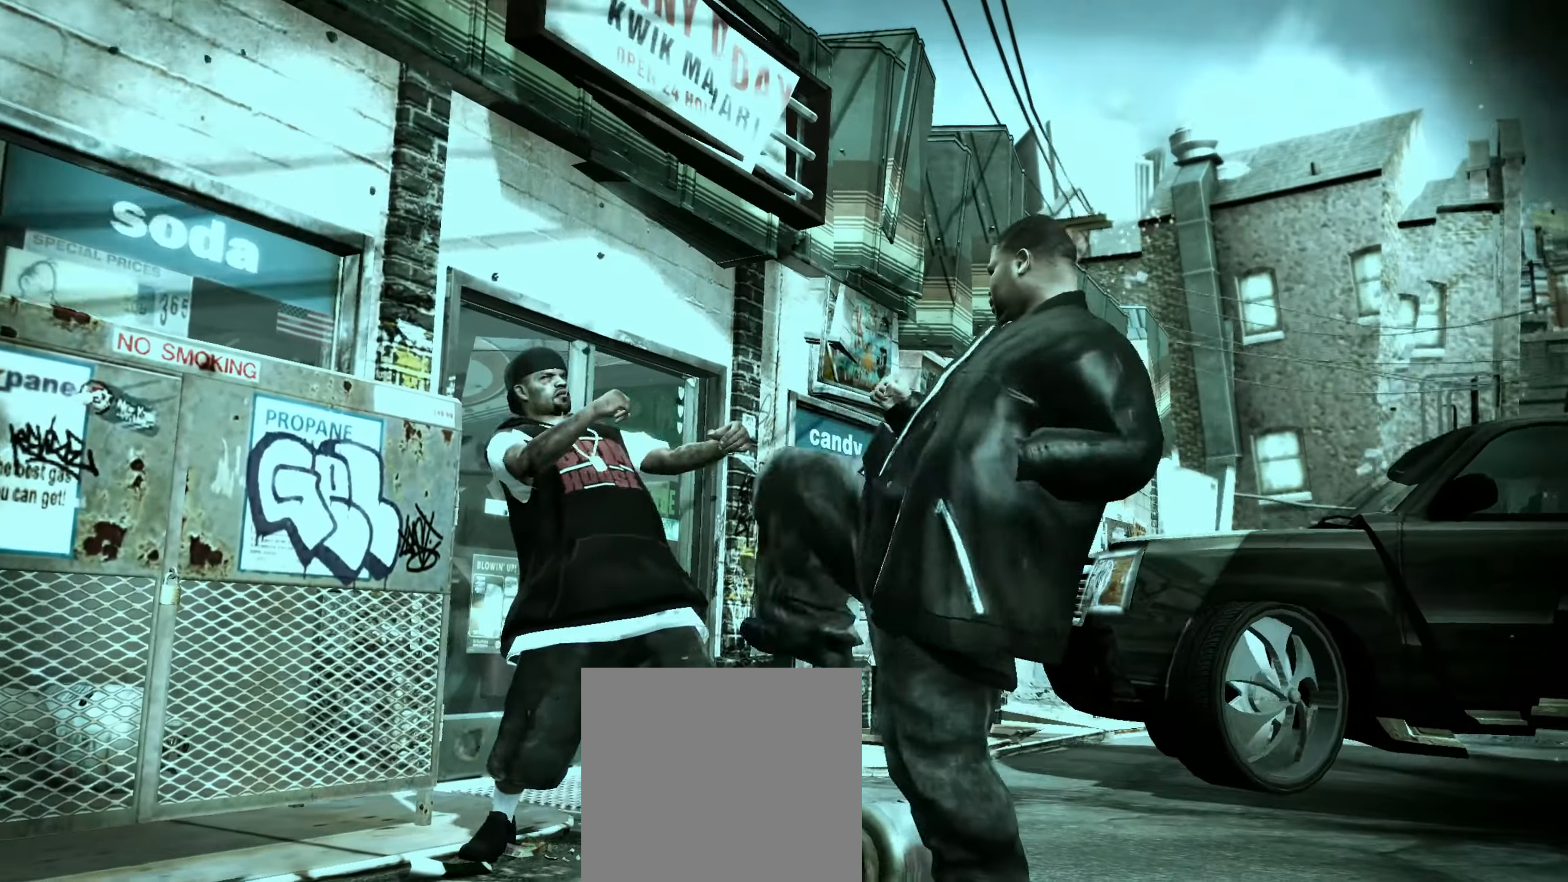
{"dt_ms": 500, "buttons": [], "left_stick": "right", "right_stick": "center", "events": [[83, "right_stick", "right"], [283, "left_stick", "center"], [283, "right_stick", "center"], [400, "left_stick", "up"], [450, "left_stick", "right"]]}
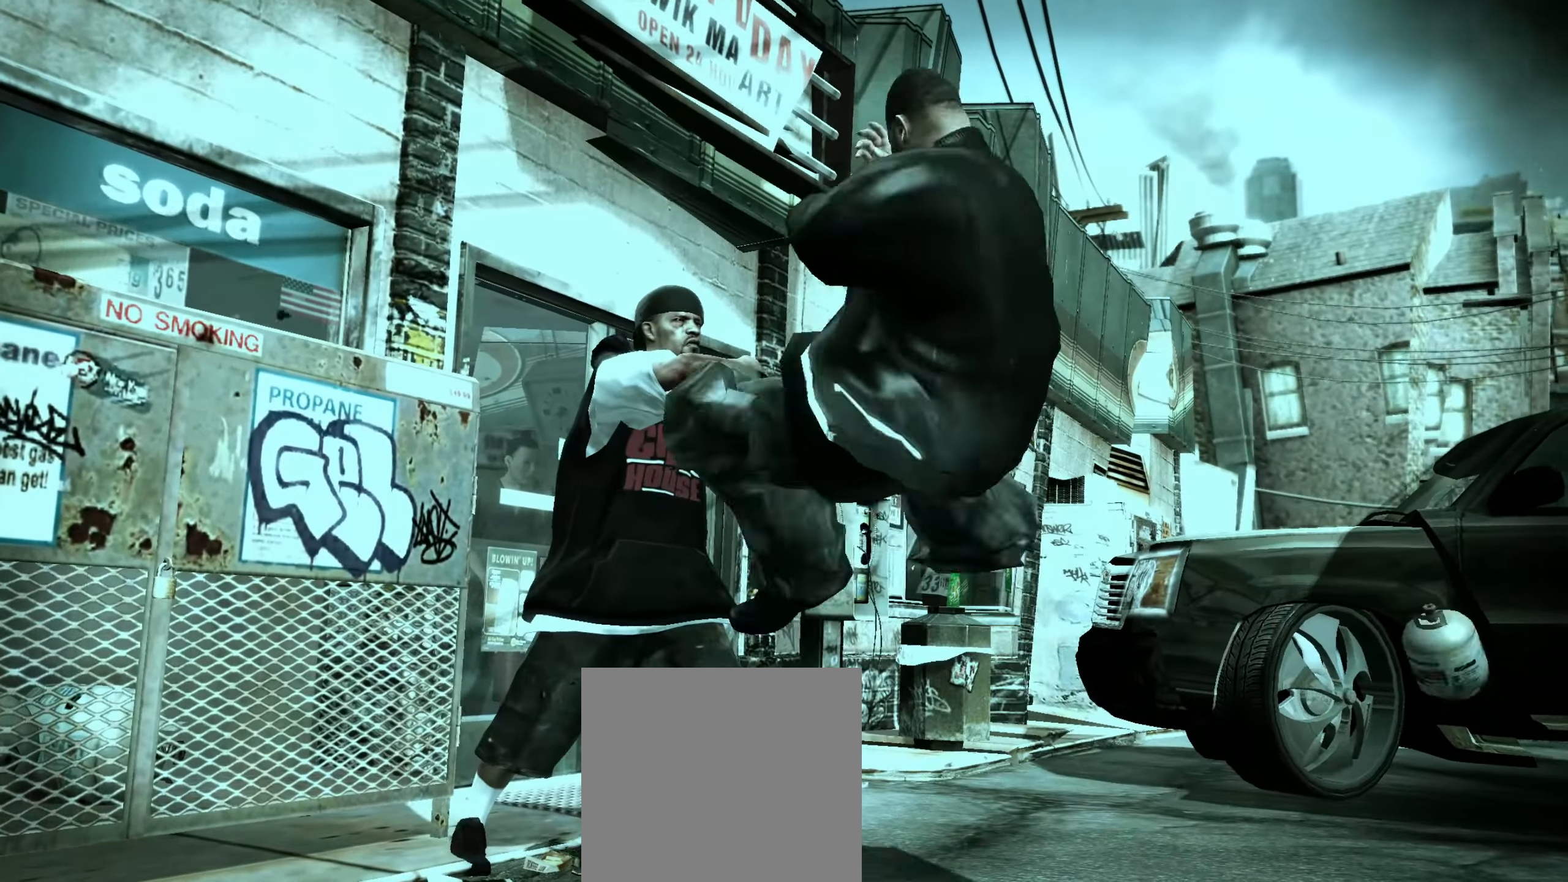
{"dt_ms": 500, "buttons": ["R2"], "left_stick": "center", "right_stick": "up", "events": [[217, "left_stick", "left"], [317, "R2", "down"], [367, "left_stick", "center"], [400, "right_stick", "up"]]}
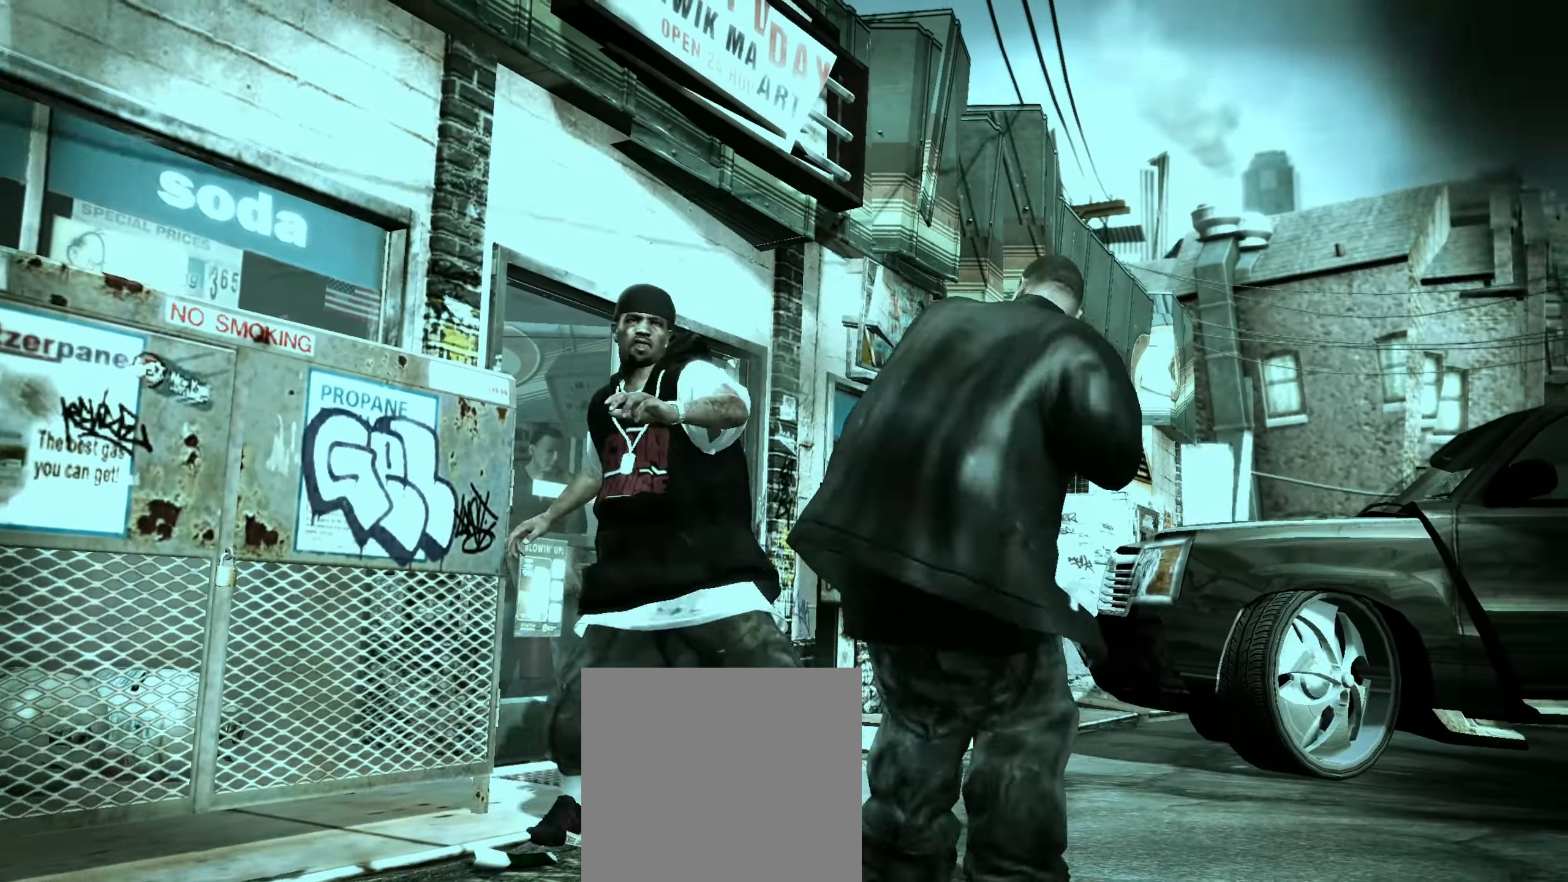
{"dt_ms": 500, "buttons": [], "left_stick": "center", "right_stick": "center", "events": [[133, "right_stick", "down"], [317, "right_stick", "center"], [350, "R2", "up"], [417, "Y", "down"], [450, "Y", "up"]]}